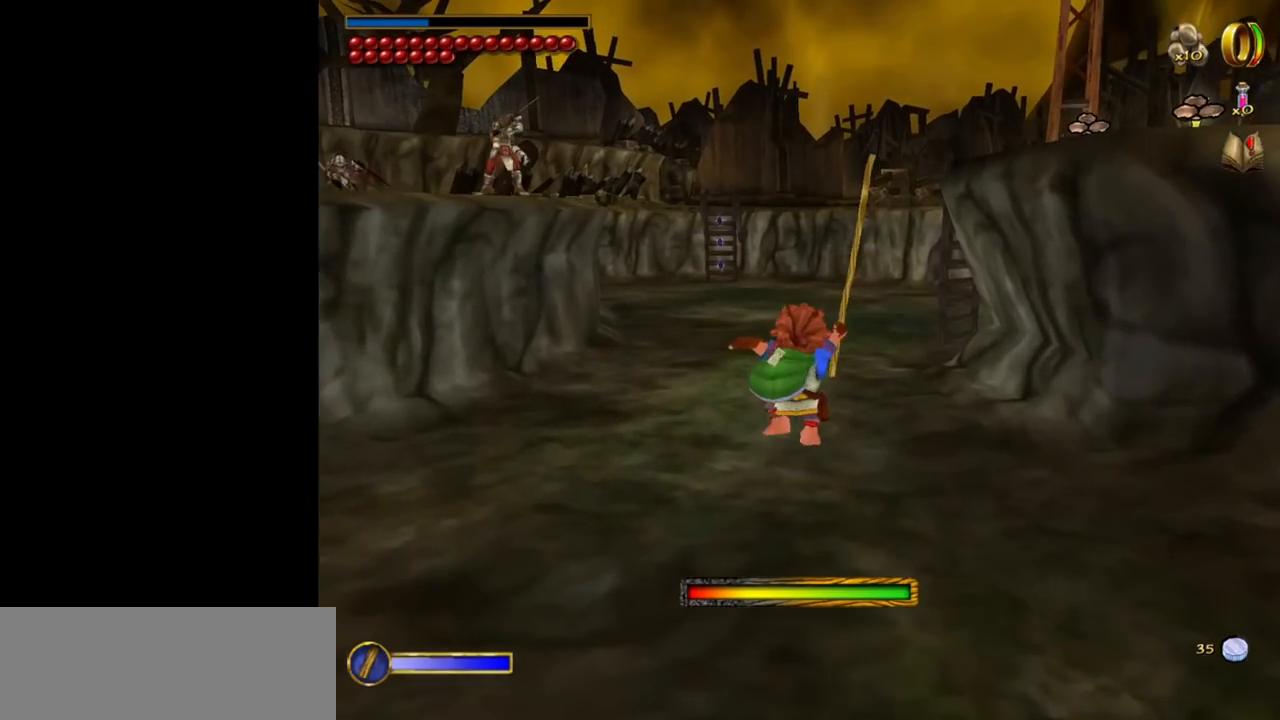
Gameplay with keyboard and mouse; each line is a JSON object with the keys and mouse buttons held at the frame after it. "events" lists presses ("down") and releases ("up") of "1", "2", "3", "a", "ctrl", "d", "down", "e", "escape", "f", "left", "return", "right", "s", "shift", "space", "up", "w", "mouse_left" and "mouse_right" between this image and that frame as [ms after this image, input, new state], when the widget could be followed in between. "mouse_left", "mouse_right" = the "left", "right" buttons of the "mouse" list. No other keys are recorded. Mouse movement is not recorded. Not read: tab.
{"keys": ["w"], "mouse": ["right"], "events": [[417, "mouse_right", "down"]]}
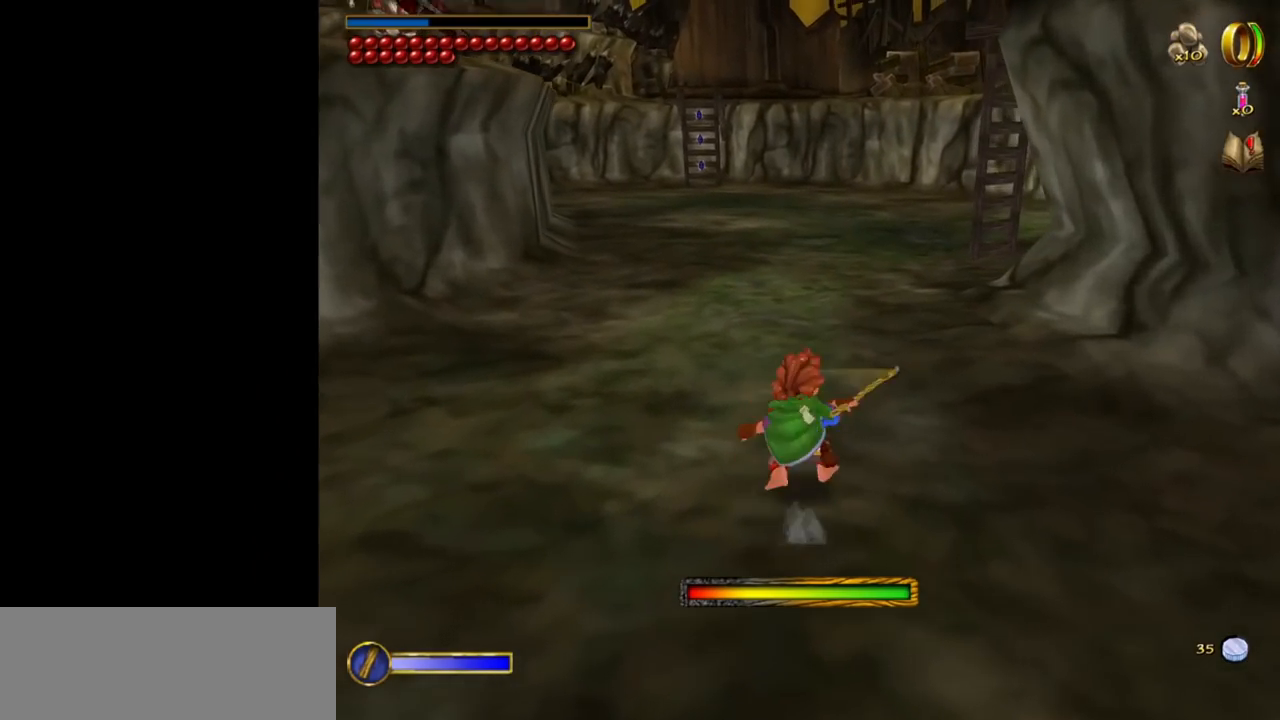
{"keys": ["w"], "mouse": [], "events": [[17, "mouse_left", "down"], [150, "mouse_left", "up"], [150, "mouse_right", "up"]]}
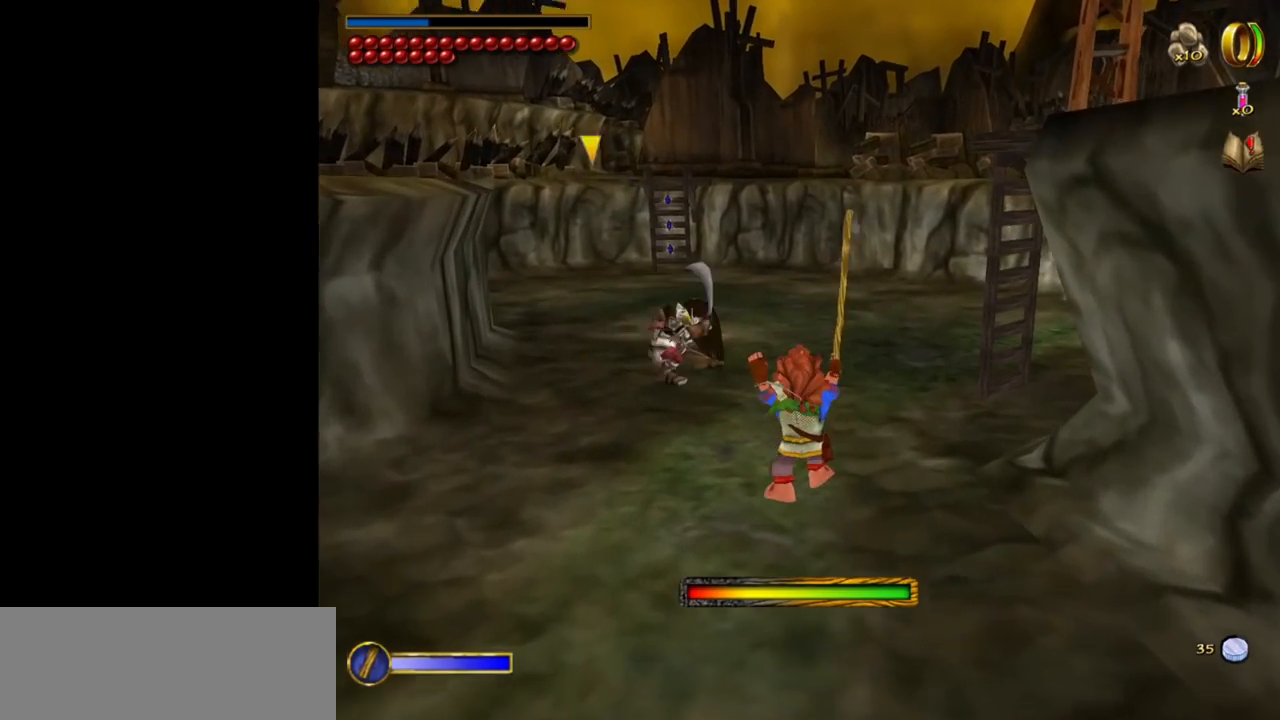
{"keys": ["w"], "mouse": [], "events": [[267, "mouse_right", "down"], [367, "mouse_left", "down"], [450, "mouse_left", "up"], [500, "mouse_right", "up"]]}
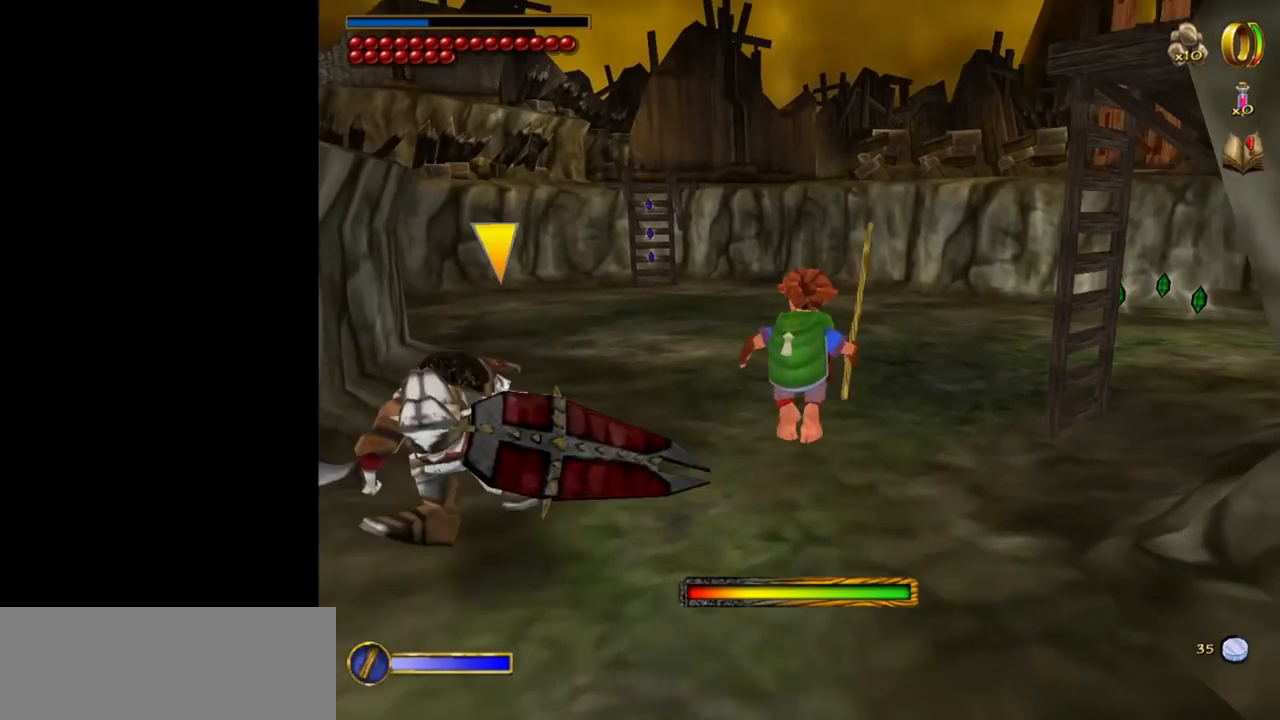
{"keys": [], "mouse": [], "events": [[100, "w", "up"]]}
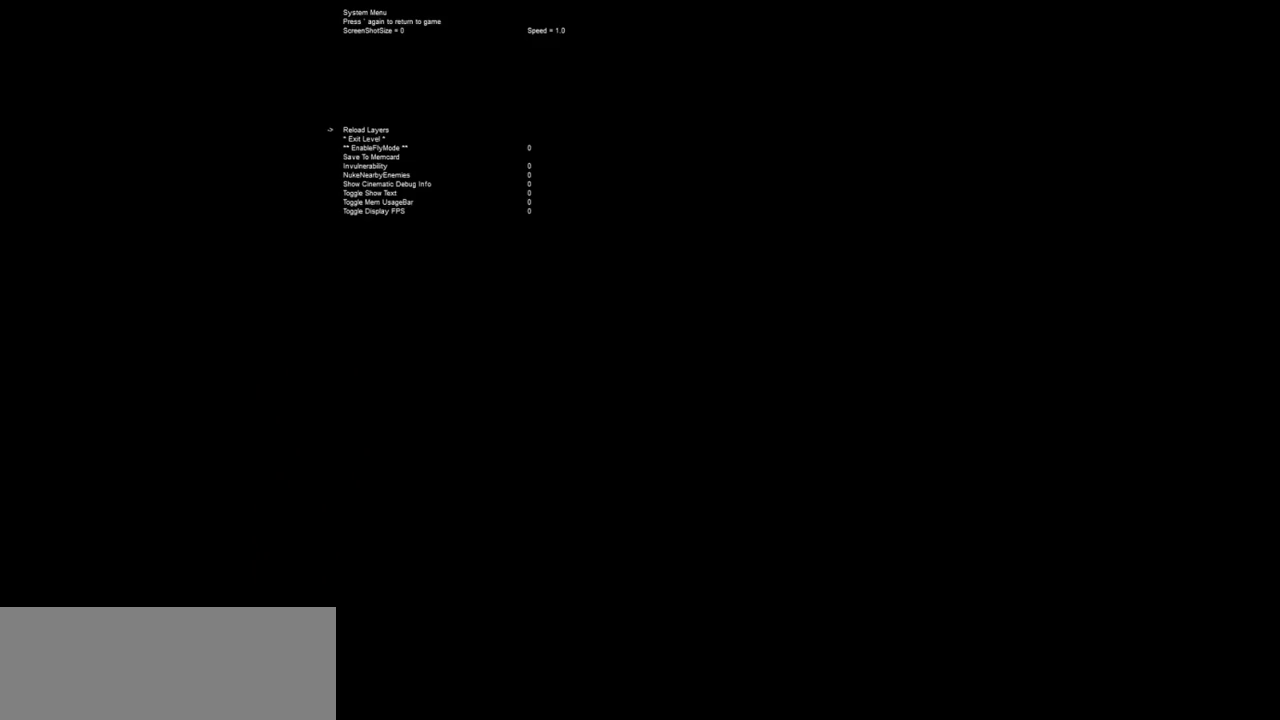
{"keys": [], "mouse": [], "events": [[150, "down", "down"], [200, "down", "up"], [300, "down", "down"], [350, "down", "up"], [400, "down", "down"], [484, "down", "up"]]}
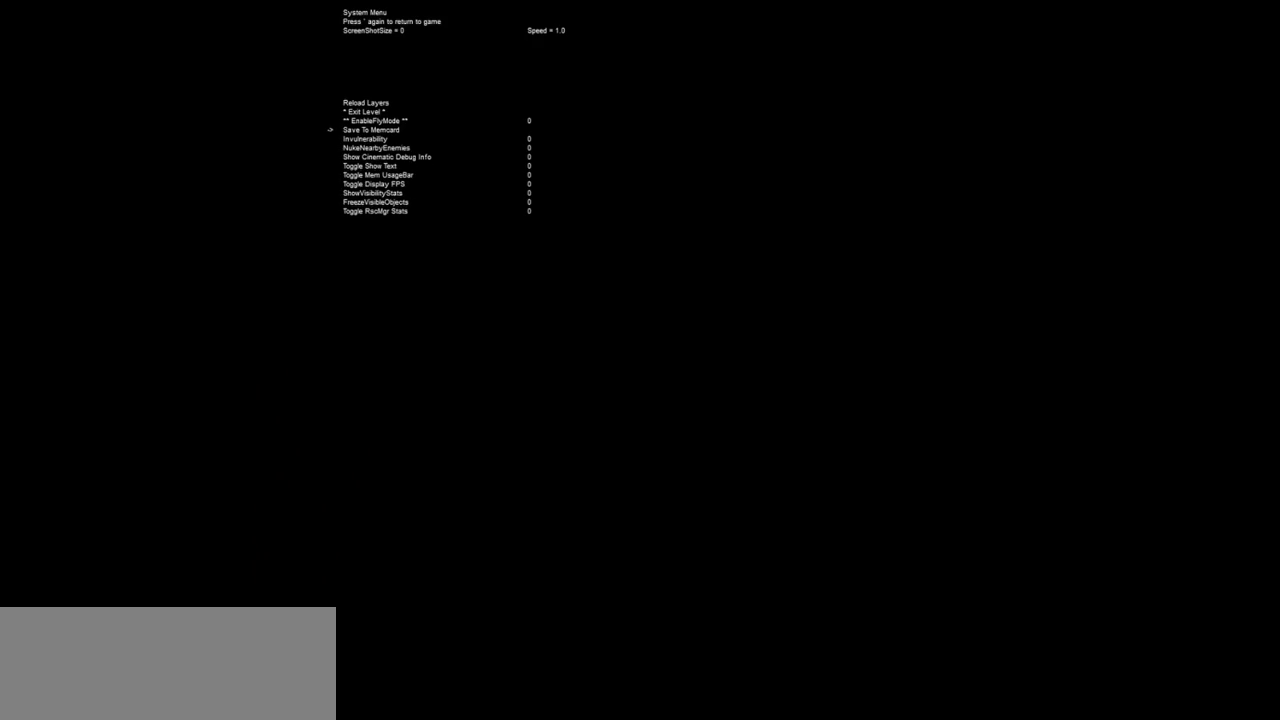
{"keys": [], "mouse": [], "events": [[167, "return", "down"], [267, "return", "up"], [400, "escape", "down"], [450, "escape", "up"]]}
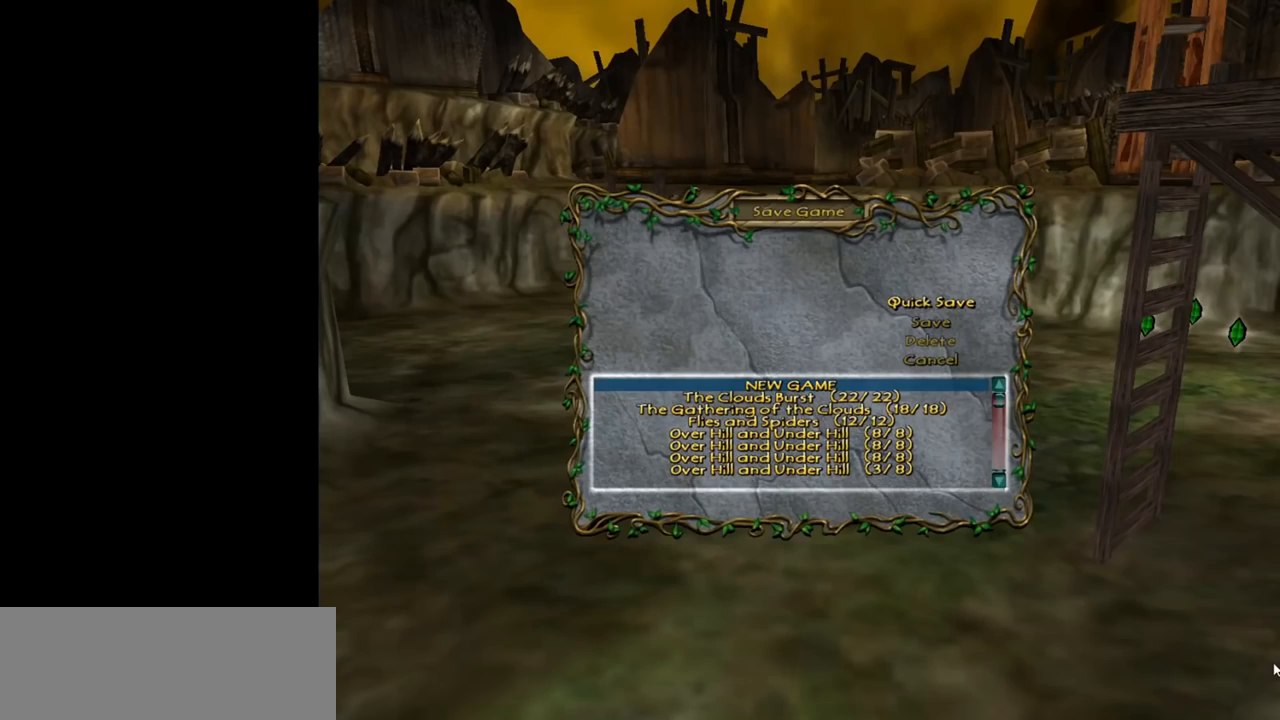
{"keys": [], "mouse": [], "events": []}
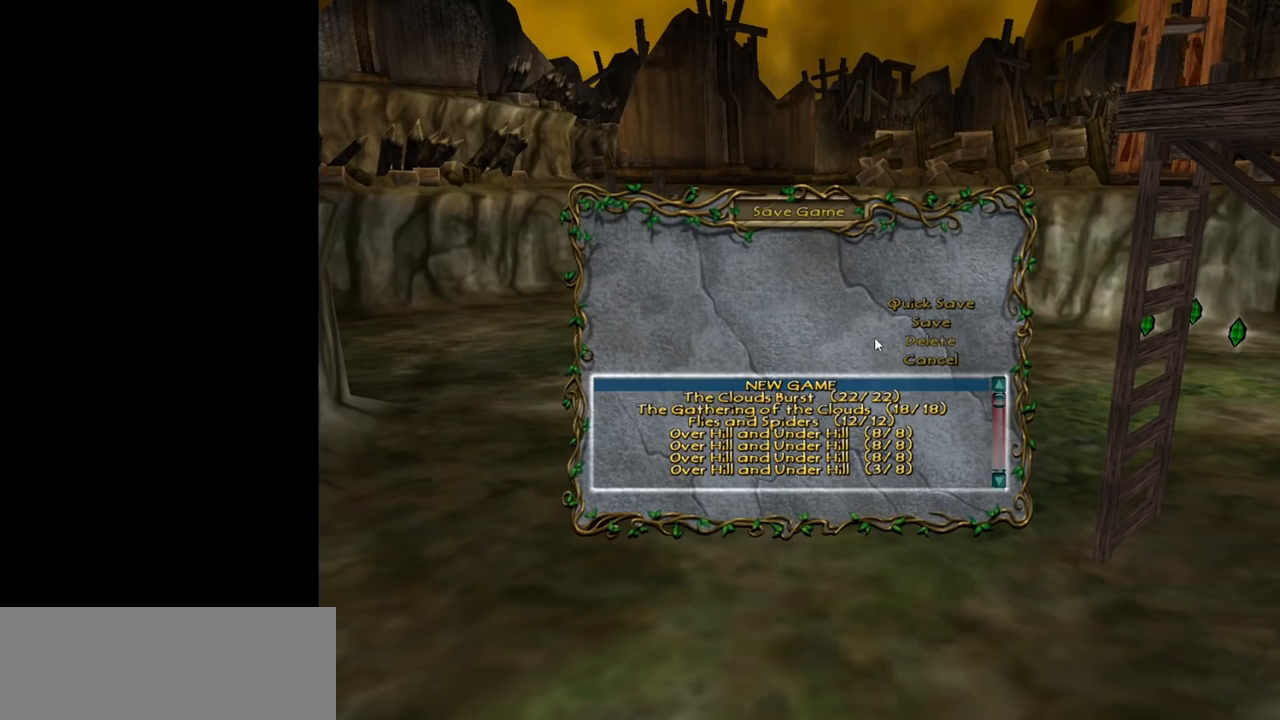
{"keys": [], "mouse": [], "events": [[400, "mouse_left", "down"], [484, "mouse_left", "up"]]}
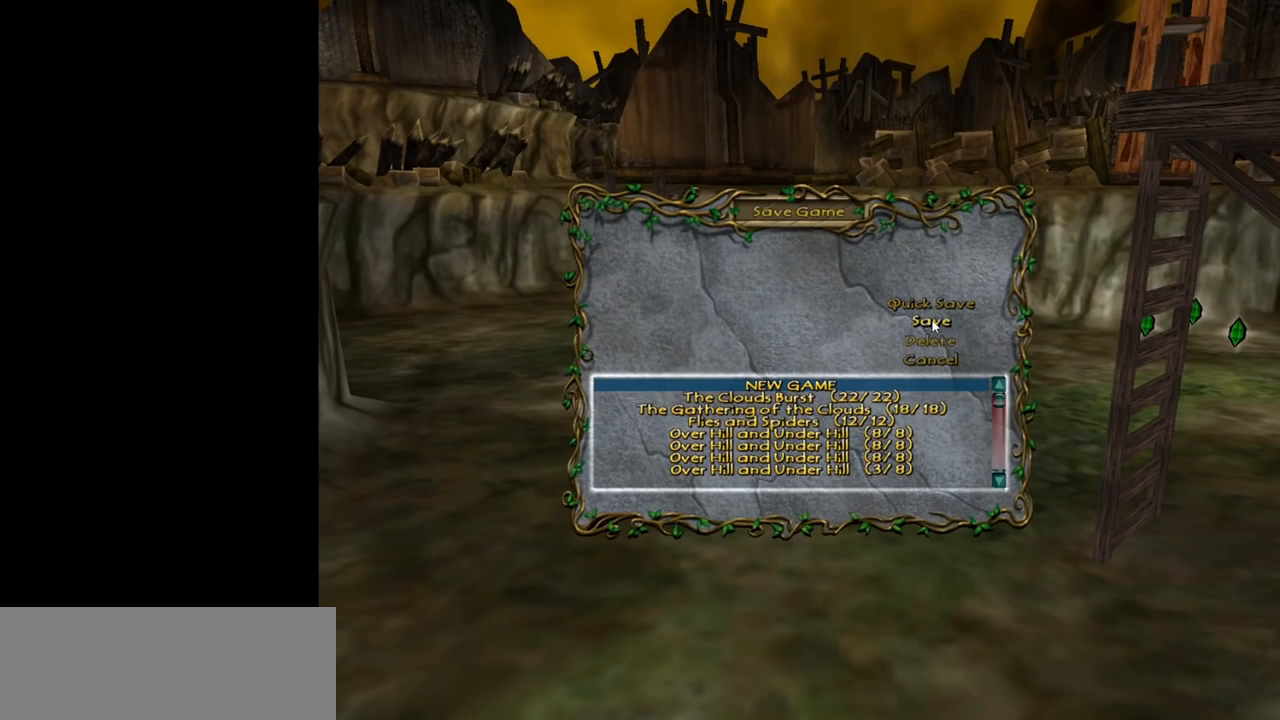
{"keys": [], "mouse": [], "events": []}
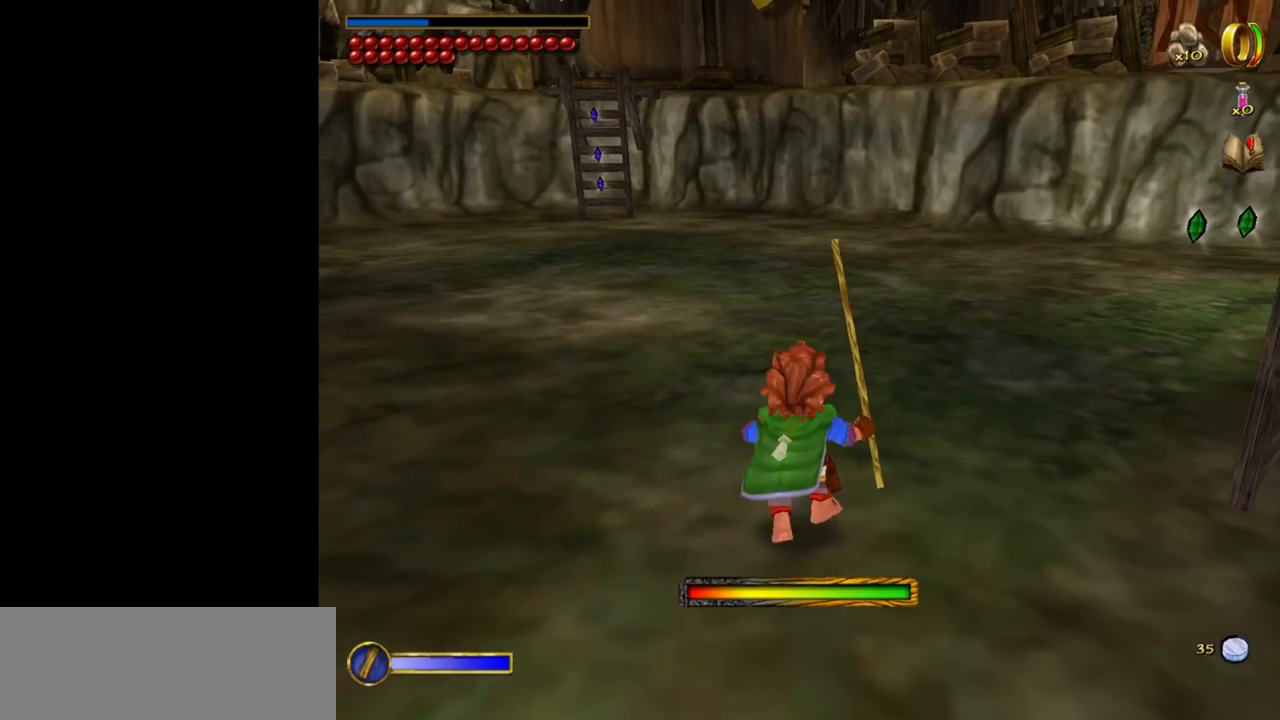
{"keys": ["w"], "mouse": [], "events": [[384, "w", "down"]]}
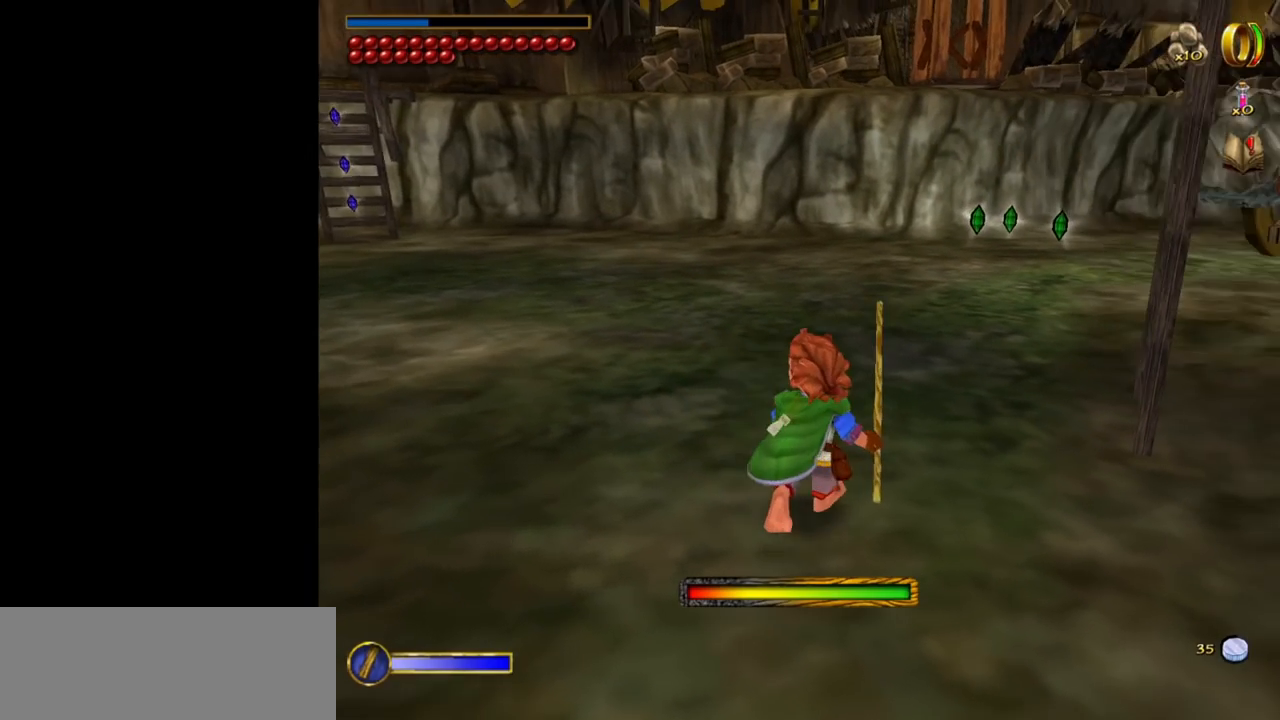
{"keys": ["w"], "mouse": [], "events": []}
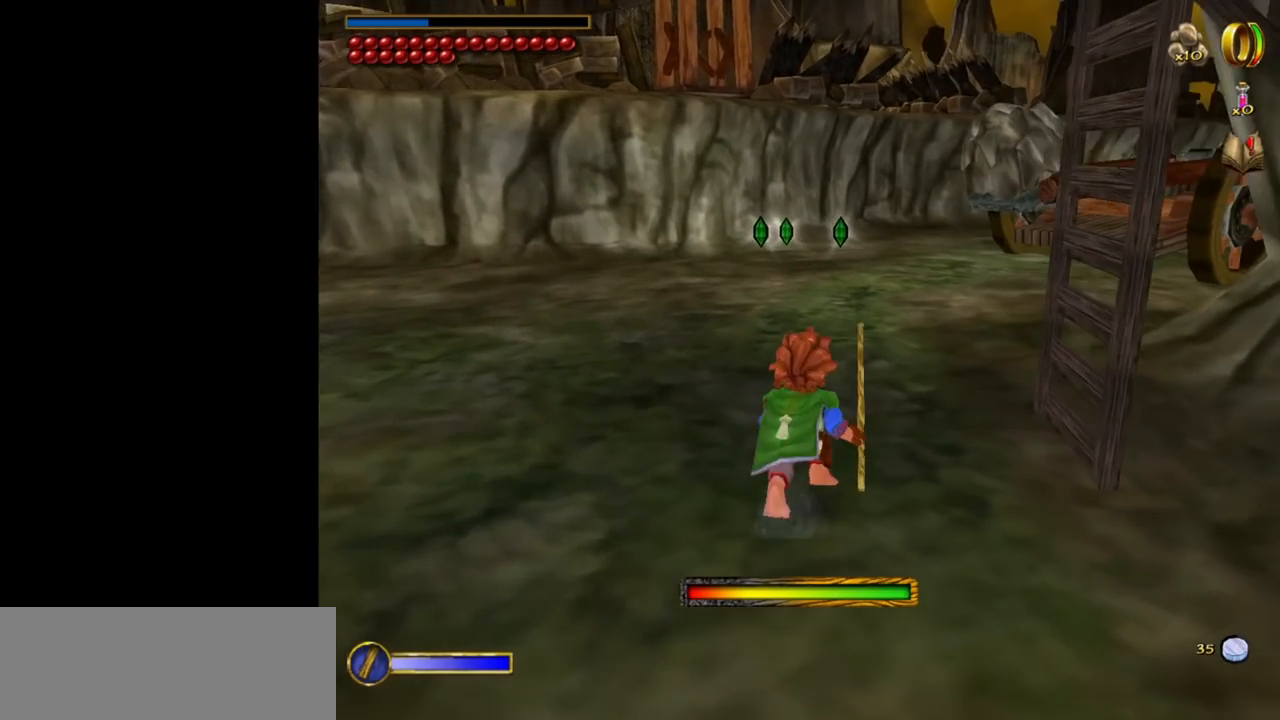
{"keys": ["a"], "mouse": [], "events": [[167, "a", "down"], [167, "w", "up"]]}
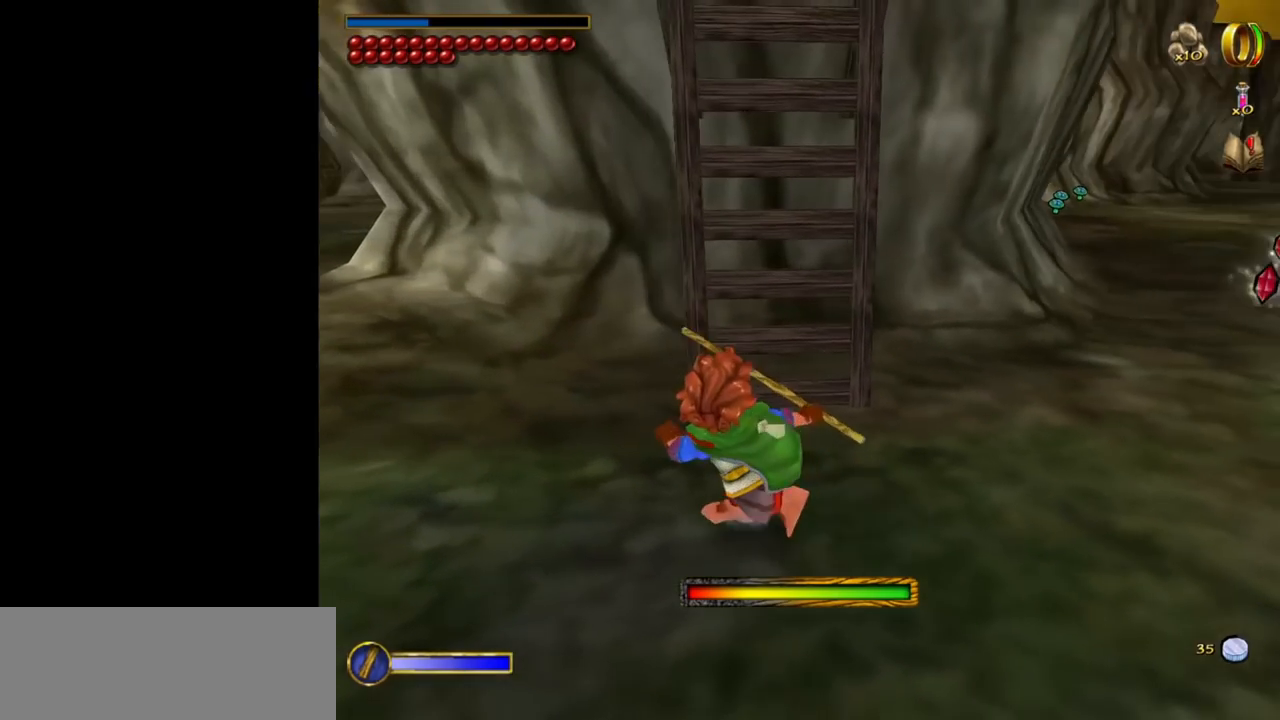
{"keys": ["d"], "mouse": [], "events": [[134, "a", "up"], [334, "d", "down"]]}
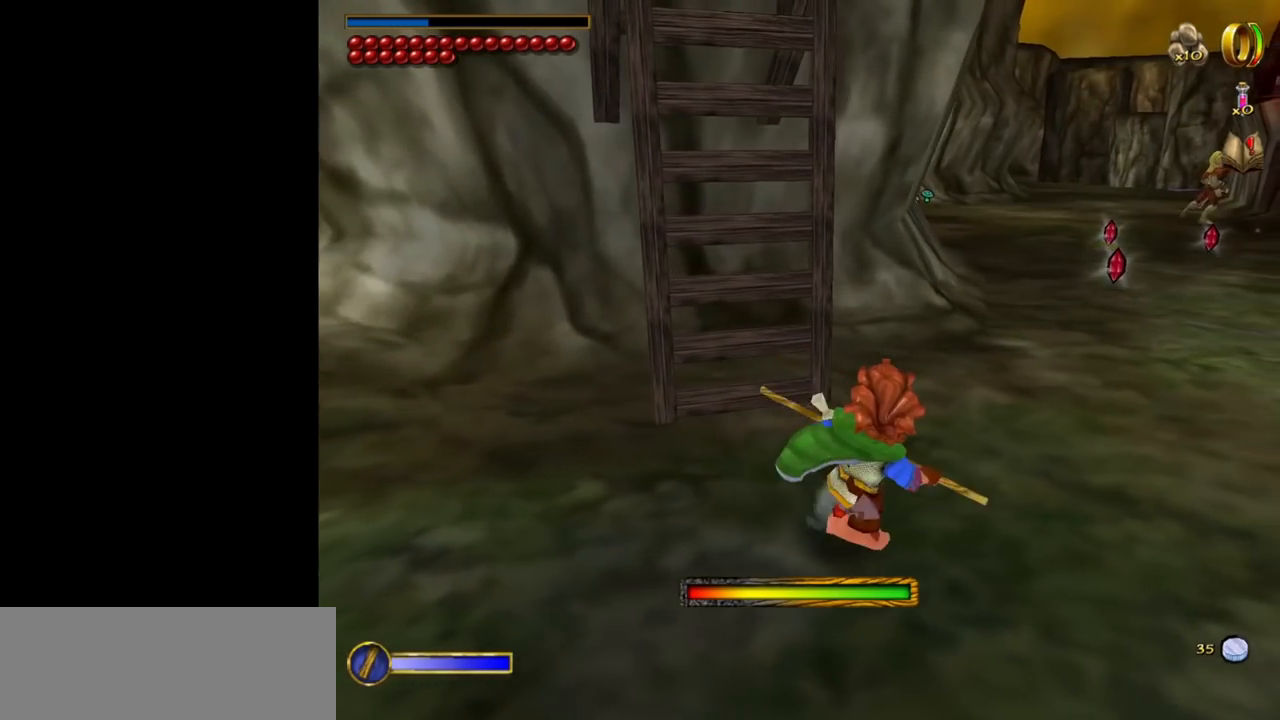
{"keys": ["w"], "mouse": [], "events": [[67, "d", "up"], [150, "w", "down"]]}
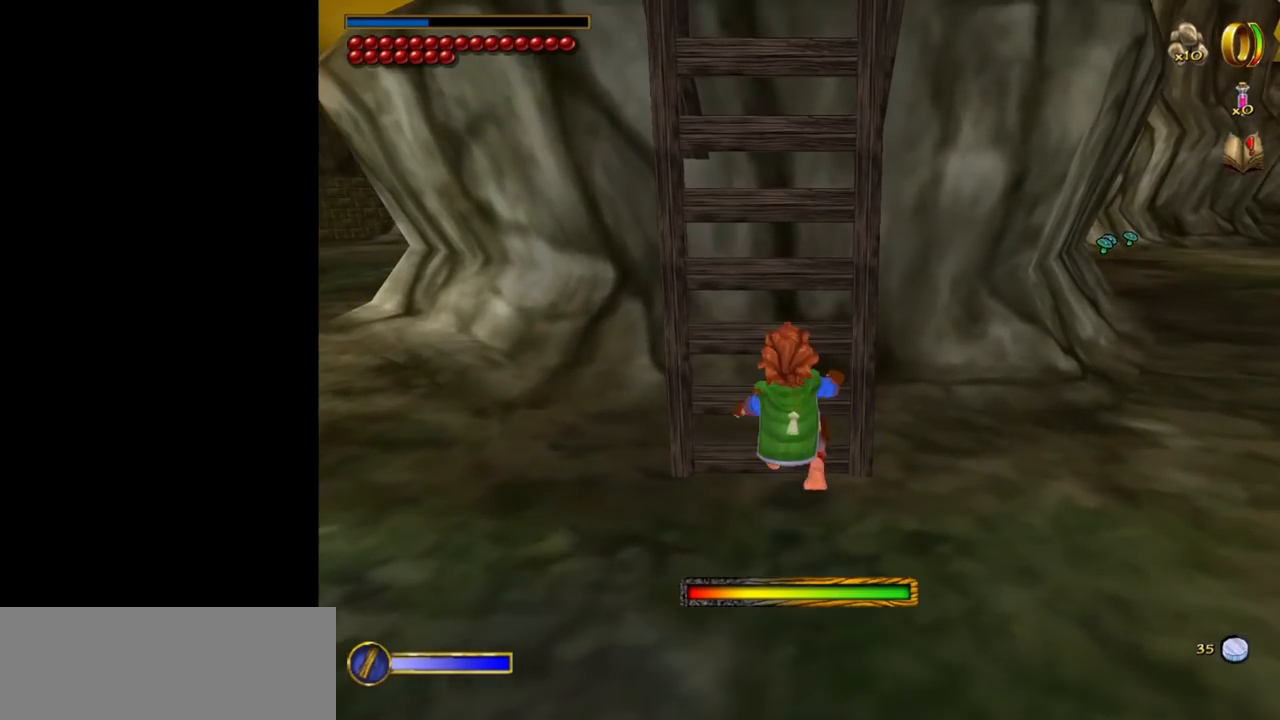
{"keys": ["s"], "mouse": [], "events": [[134, "w", "up"], [500, "s", "down"]]}
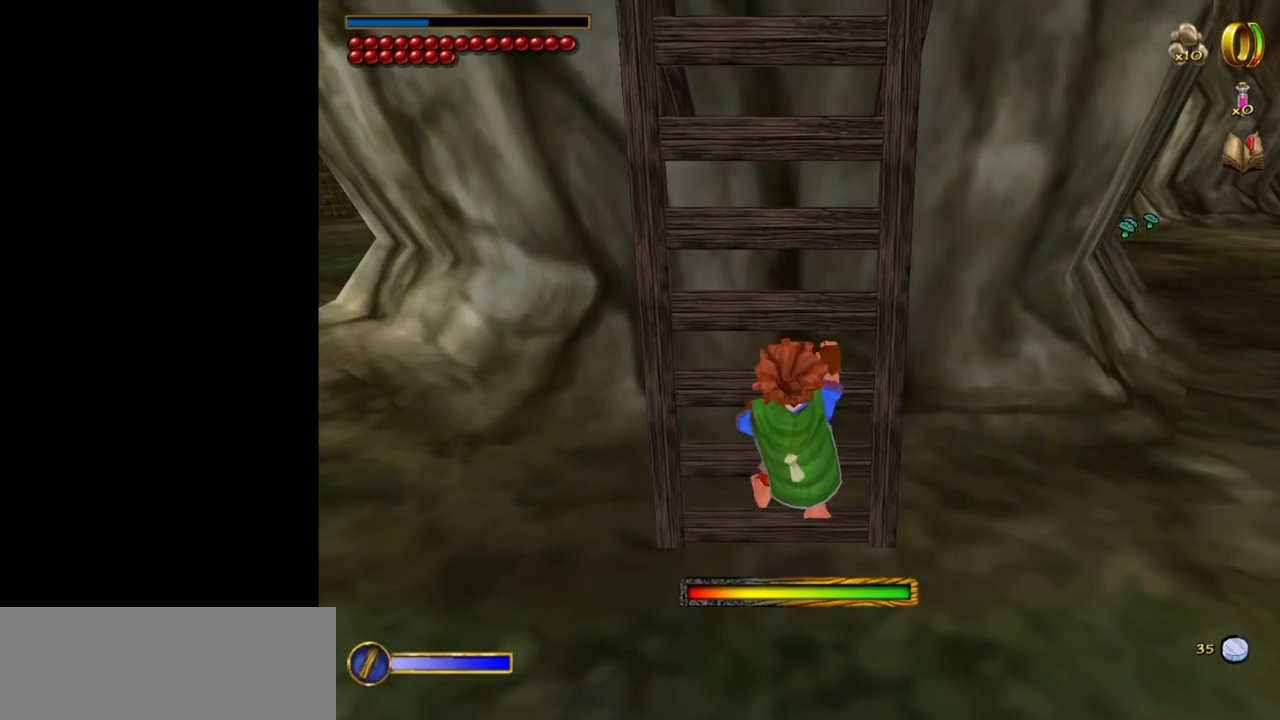
{"keys": ["s"], "mouse": [], "events": []}
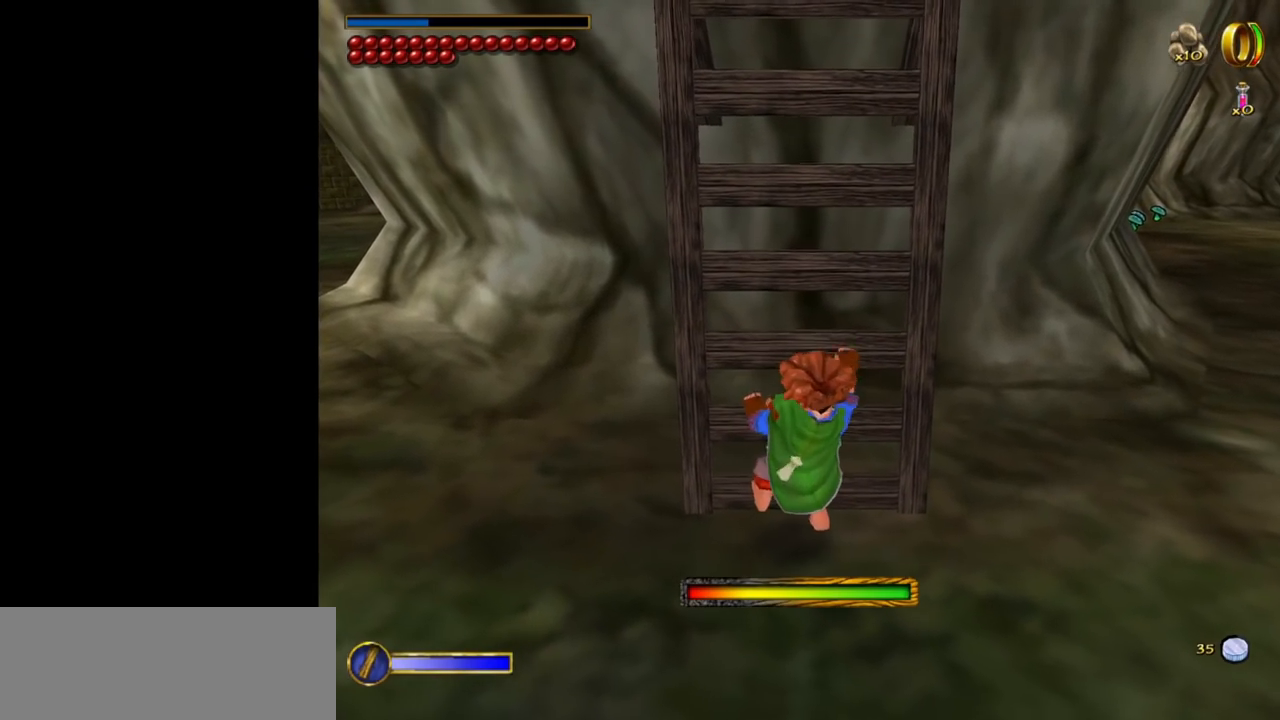
{"keys": ["s"], "mouse": [], "events": []}
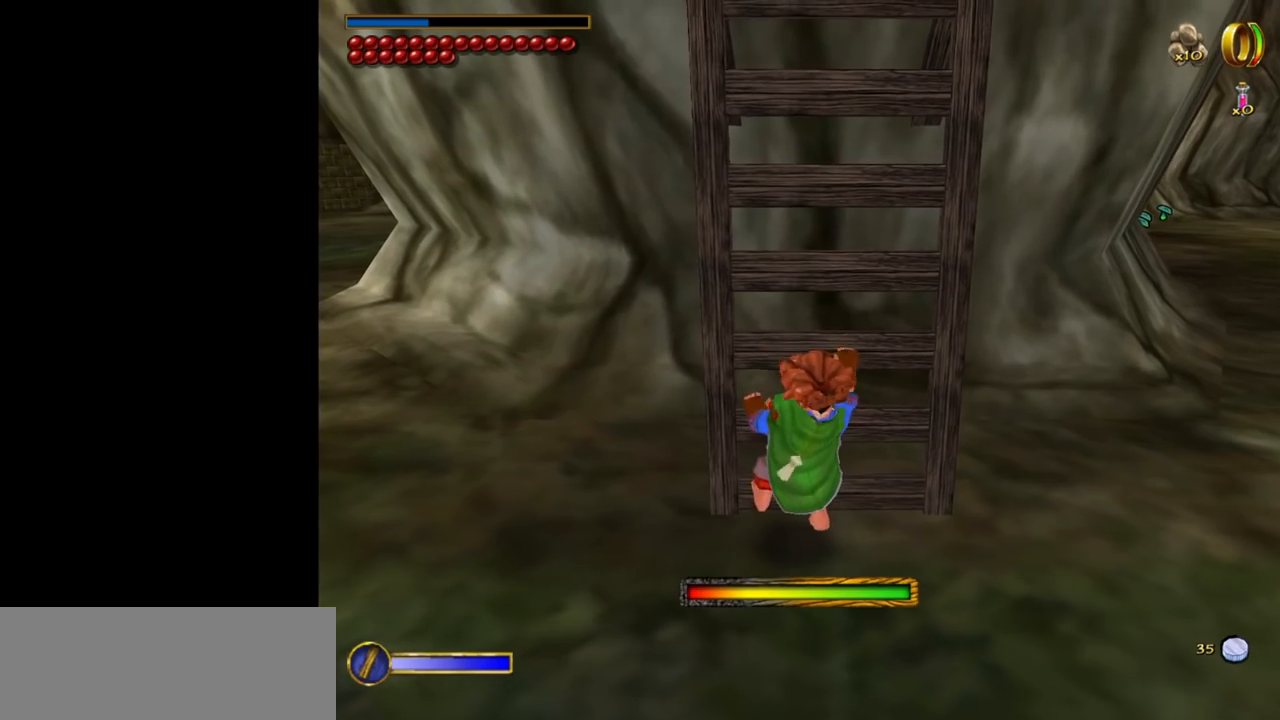
{"keys": ["s"], "mouse": [], "events": []}
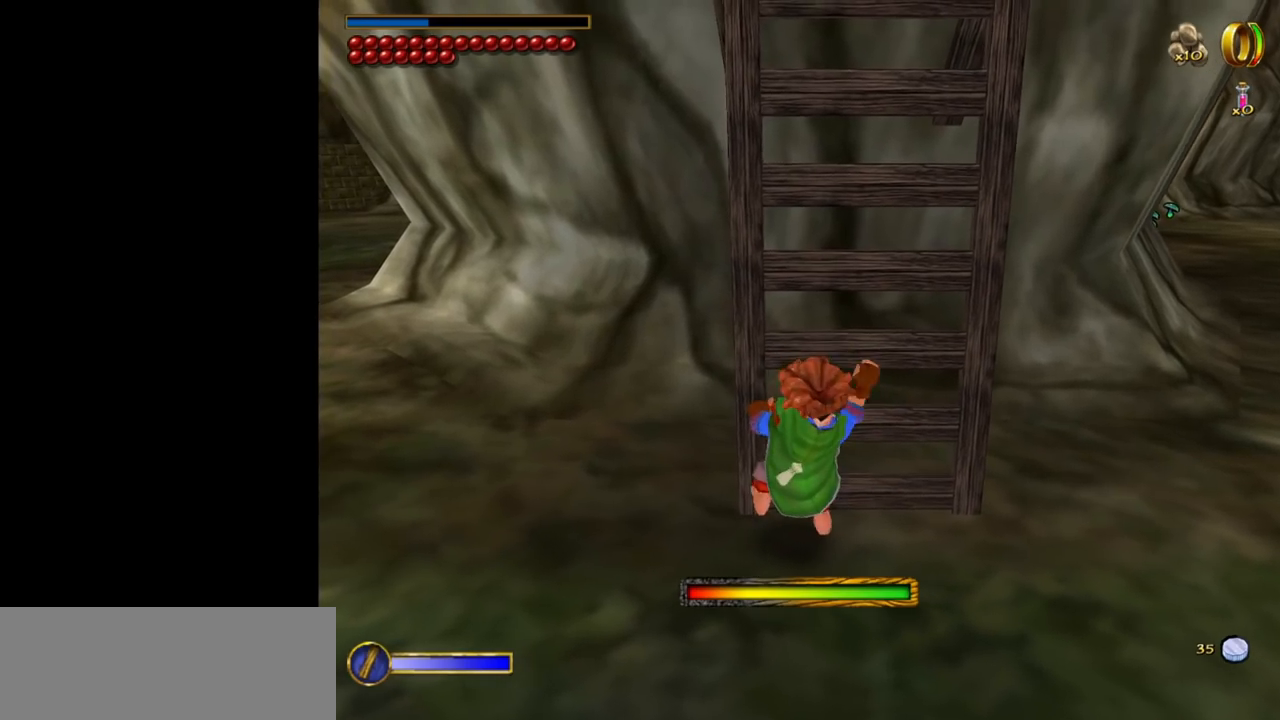
{"keys": ["s"], "mouse": [], "events": []}
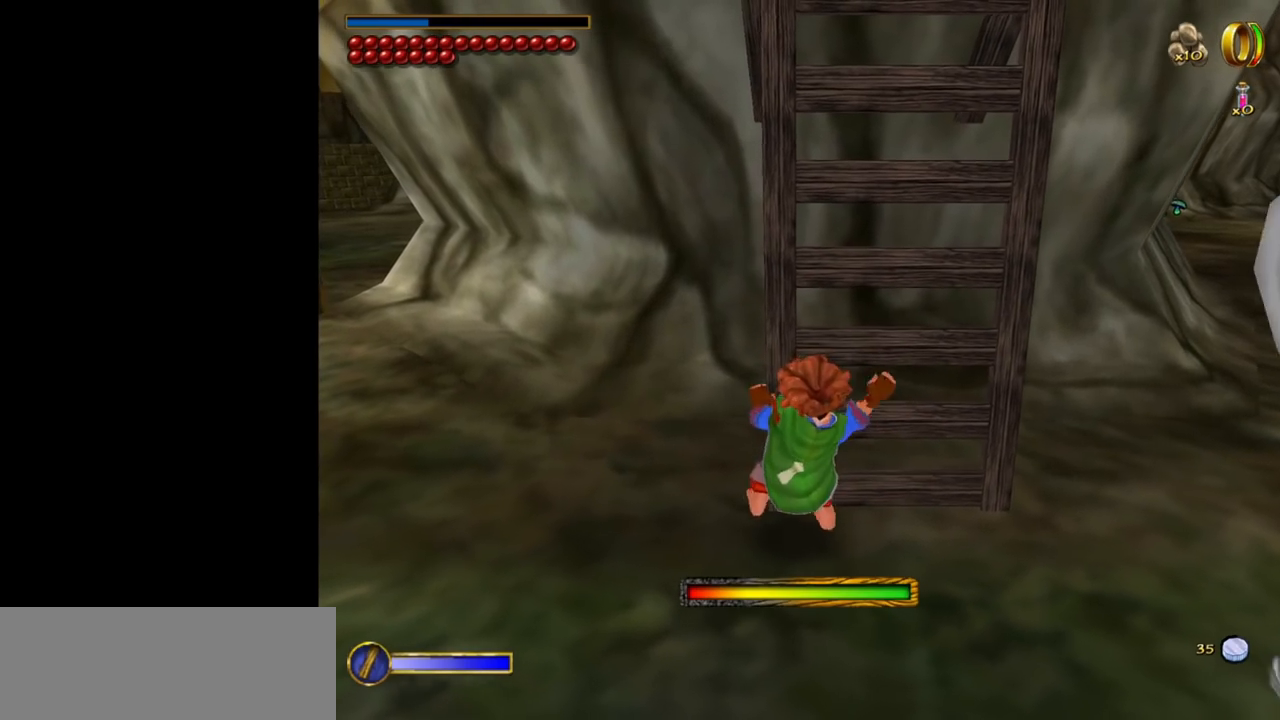
{"keys": ["d"], "mouse": [], "events": [[200, "s", "up"], [300, "d", "down"]]}
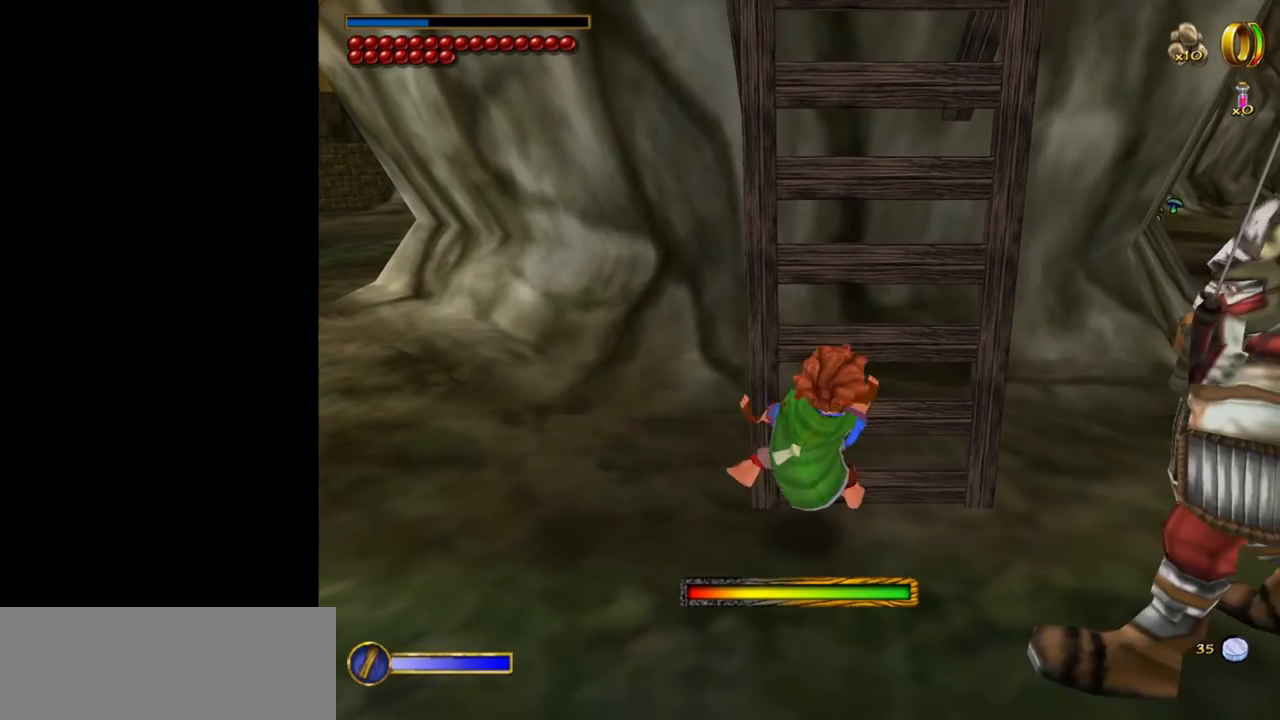
{"keys": ["d", "s"], "mouse": [], "events": [[417, "d", "up"], [417, "s", "down"], [500, "d", "down"]]}
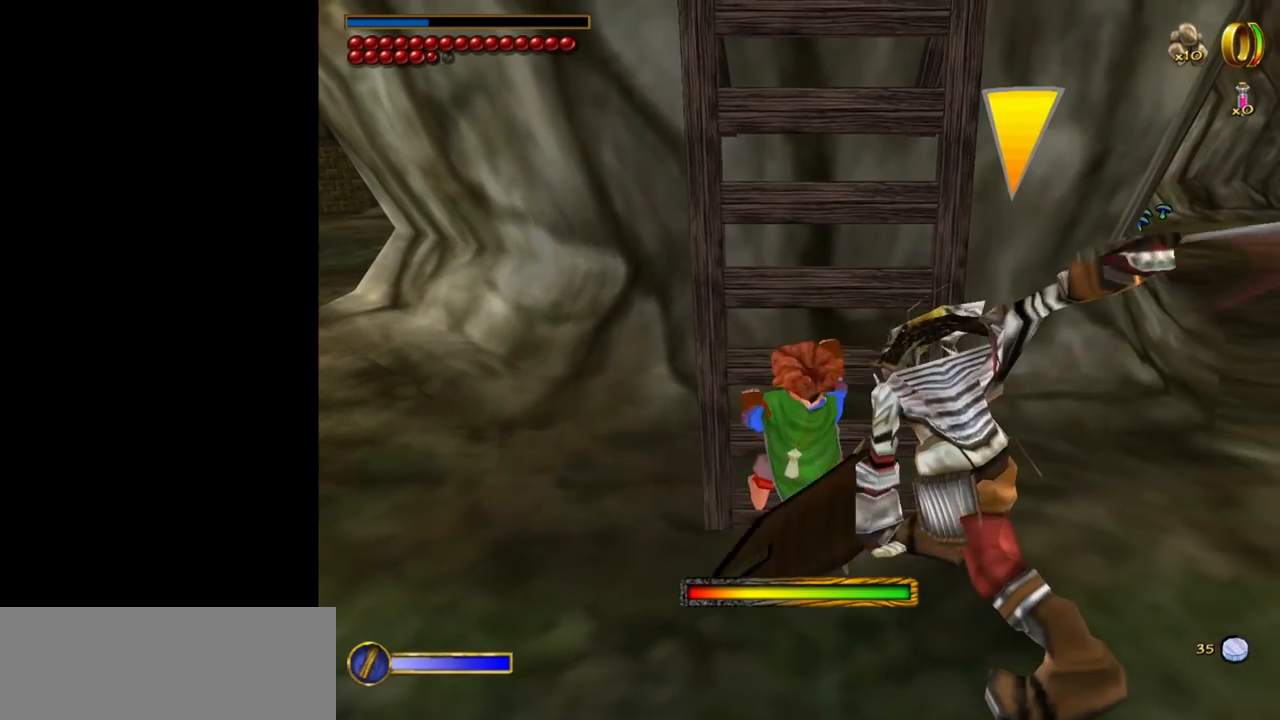
{"keys": ["s"], "mouse": [], "events": [[334, "d", "up"]]}
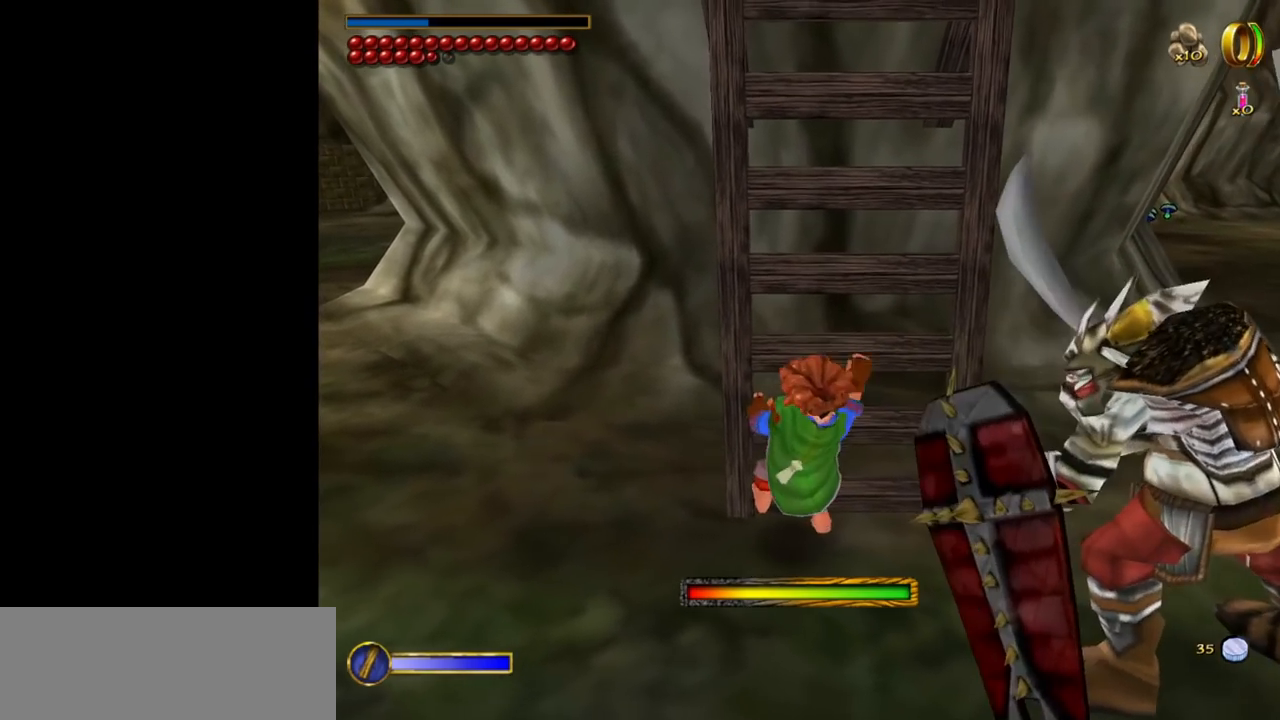
{"keys": ["s"], "mouse": [], "events": [[117, "e", "down"], [400, "e", "up"]]}
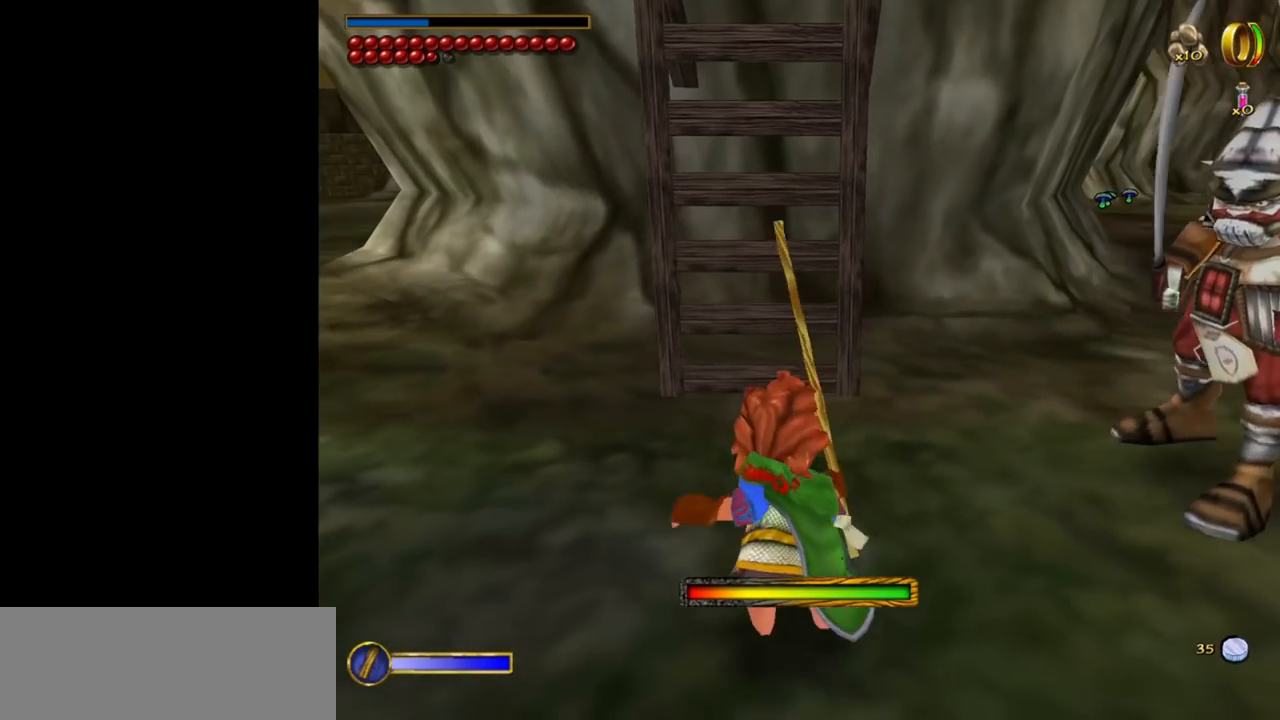
{"keys": ["w"], "mouse": [], "events": [[34, "s", "up"], [167, "w", "down"]]}
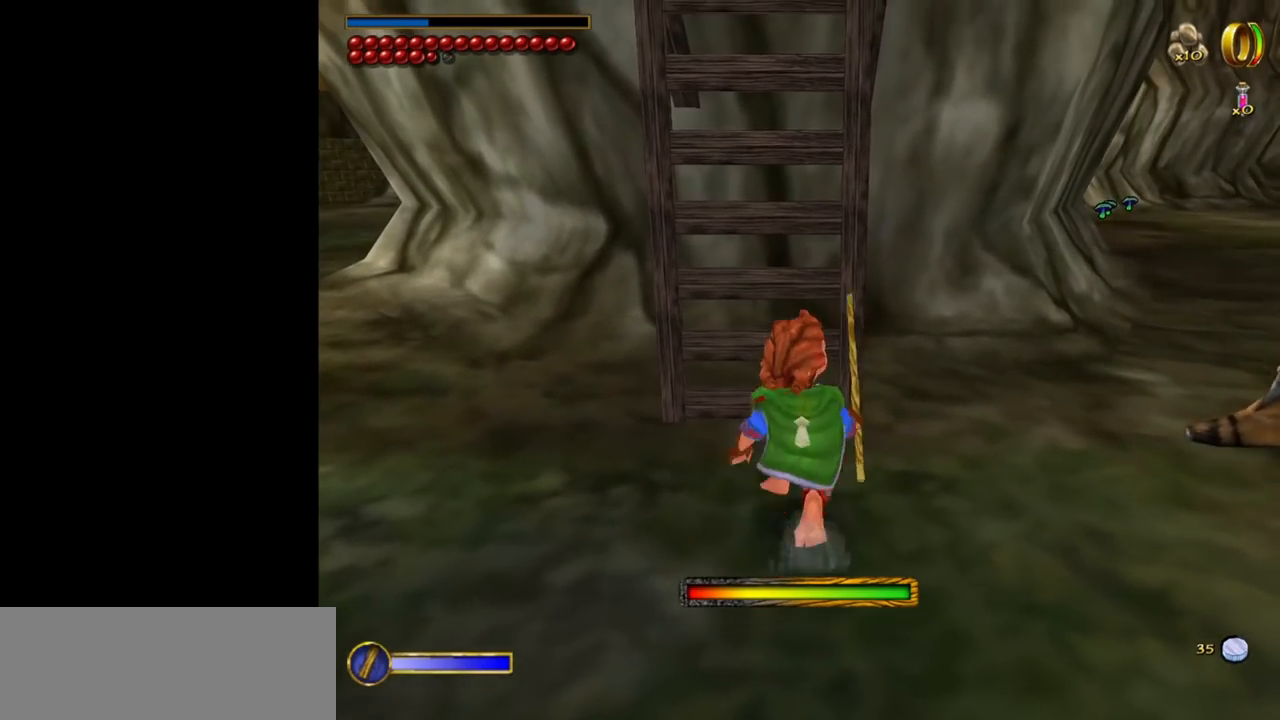
{"keys": ["e", "s"], "mouse": [], "events": [[184, "e", "down"], [234, "w", "up"], [334, "e", "up"], [384, "s", "down"], [467, "e", "down"]]}
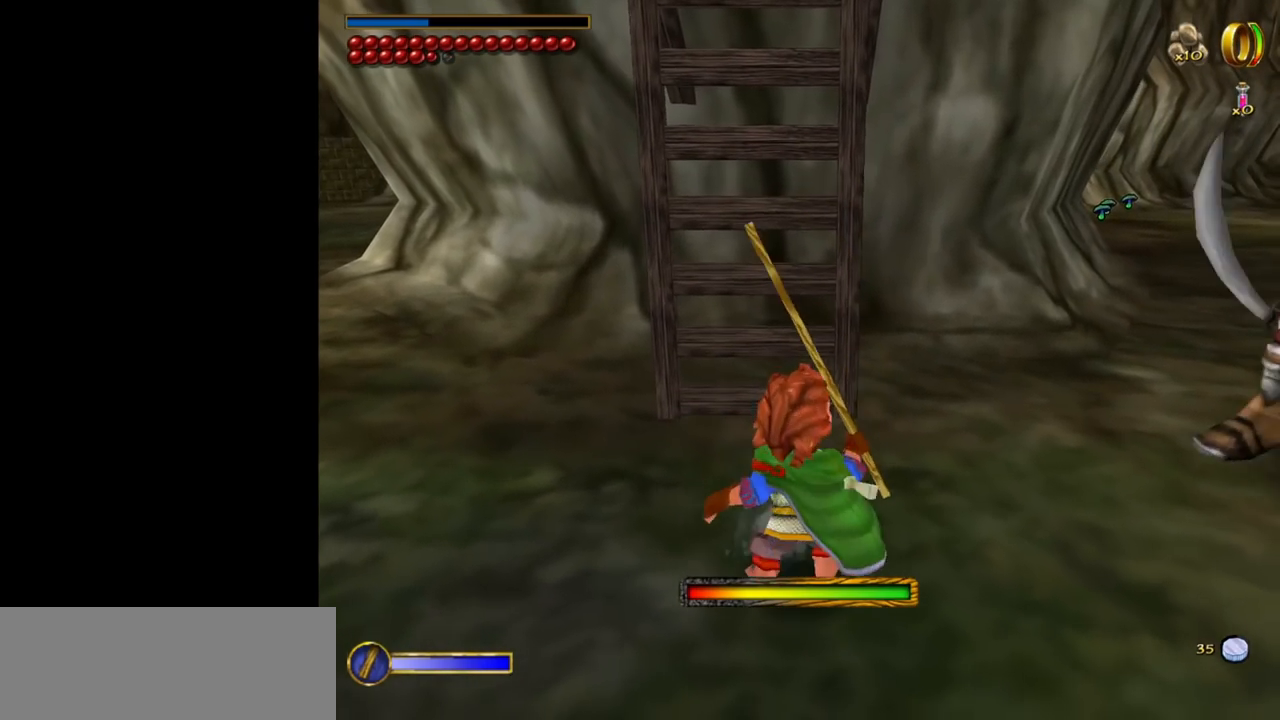
{"keys": ["w"], "mouse": [], "events": [[117, "e", "up"], [117, "s", "up"], [200, "w", "down"]]}
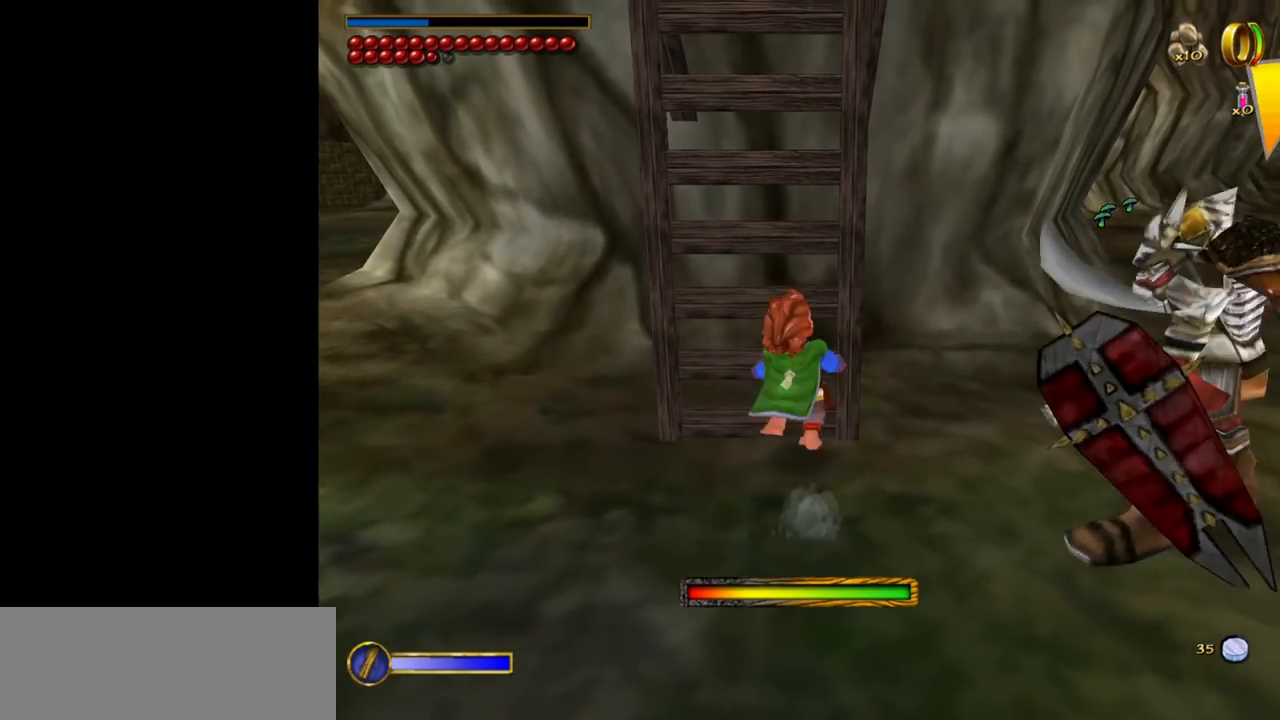
{"keys": ["e", "s"], "mouse": [], "events": [[84, "w", "up"], [217, "s", "down"], [367, "e", "down"]]}
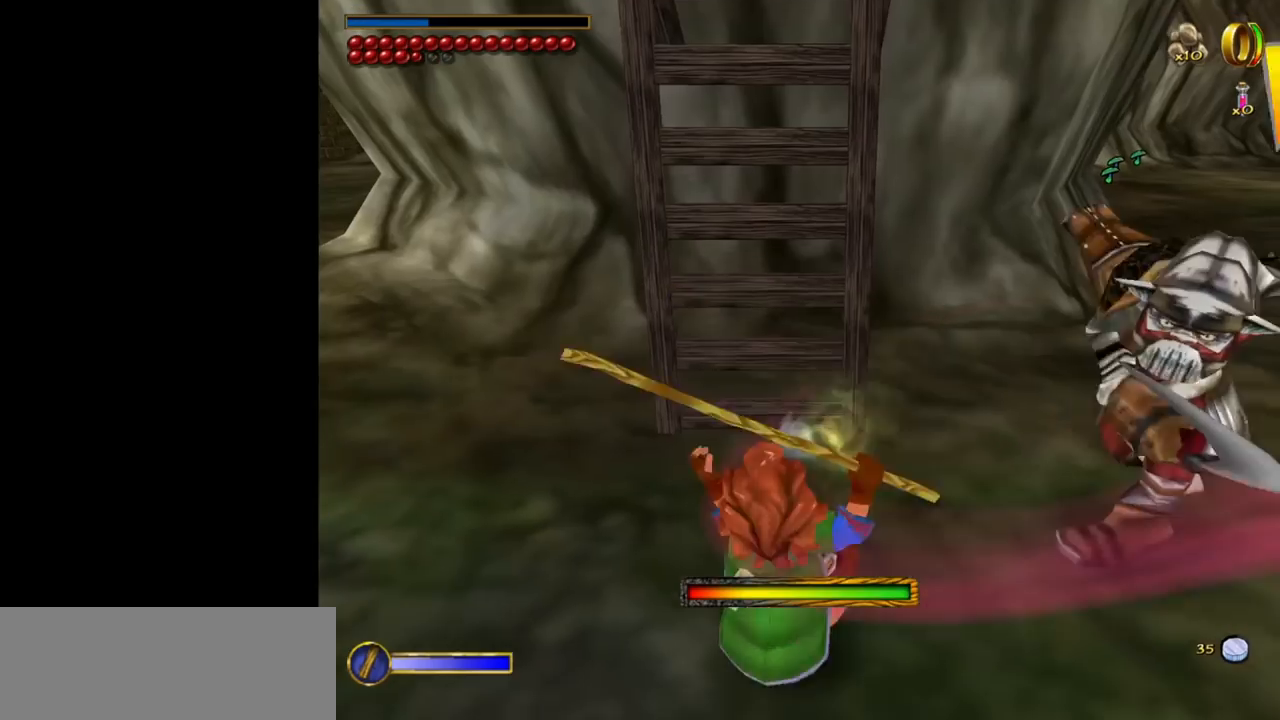
{"keys": ["w"], "mouse": [], "events": [[50, "e", "up"], [184, "d", "down"], [184, "s", "up"], [384, "w", "down"], [417, "d", "up"]]}